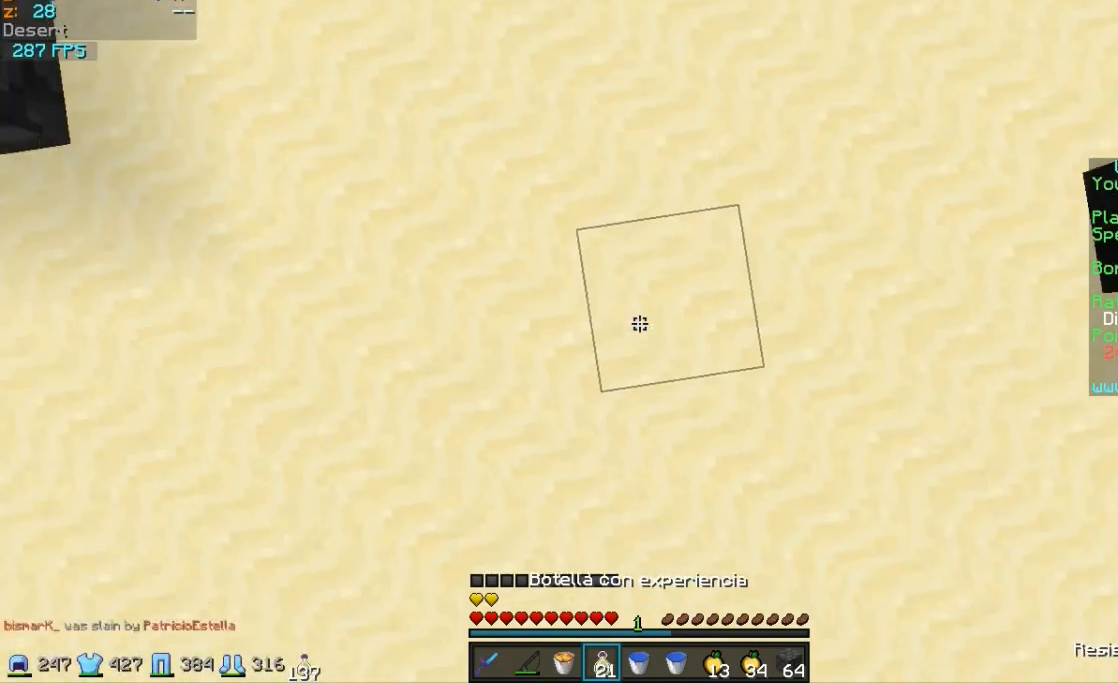
Gameplay with keyboard and mouse; each line is a JSON object with the keys and mouse buttons held at the frame after it. "events" lists presses ("down") and releases ("up") of "a", "d", "s", "w", "mouse_left" and "mouse_right" between this image and that frame as [ms after this image, input, new state], when the widget could be followed in between. "mouse_left", "mouse_right" = the "left", "right" buttons of the "mouse" list. No other keys are recorded. Fast repeated clicks can show as one long hold. Mouse movement is not recorded.
{"keys": ["a", "w"], "mouse": [], "events": [[50, "mouse_right", "up"], [150, "mouse_right", "down"], [200, "mouse_right", "up"], [250, "mouse_right", "down"], [300, "mouse_right", "up"], [400, "mouse_right", "down"], [450, "mouse_right", "up"]]}
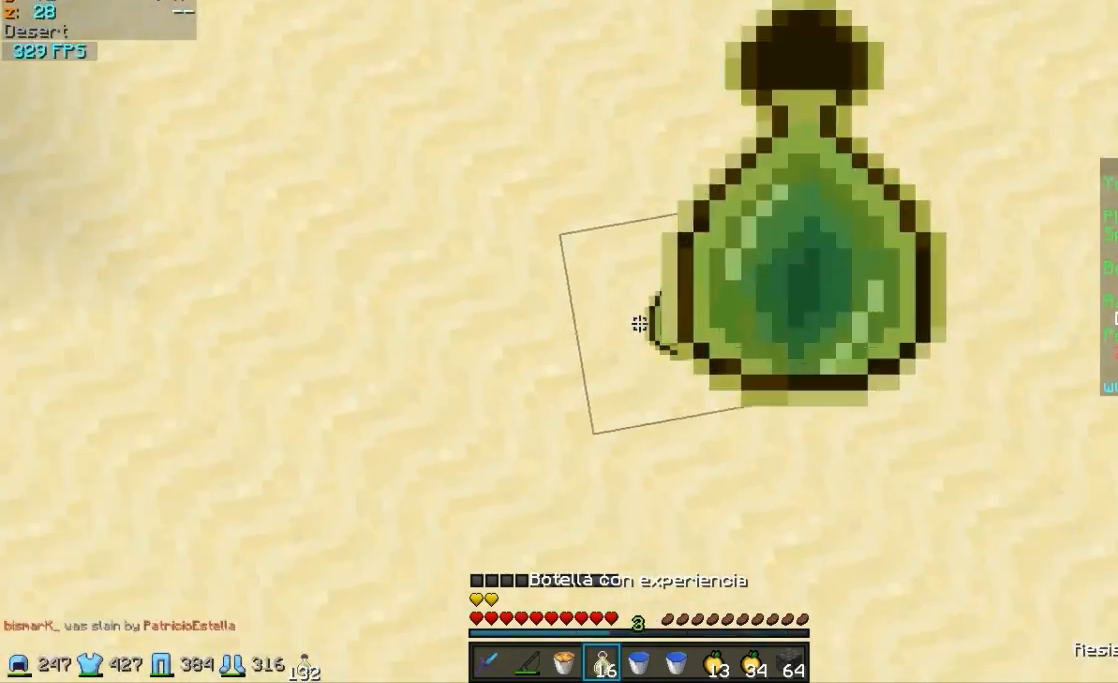
{"keys": ["a", "w"], "mouse": [], "events": [[50, "mouse_right", "down"], [100, "mouse_right", "up"], [200, "mouse_right", "down"], [250, "mouse_right", "up"], [300, "mouse_right", "down"], [350, "mouse_right", "up"], [450, "mouse_right", "down"], [500, "mouse_right", "up"]]}
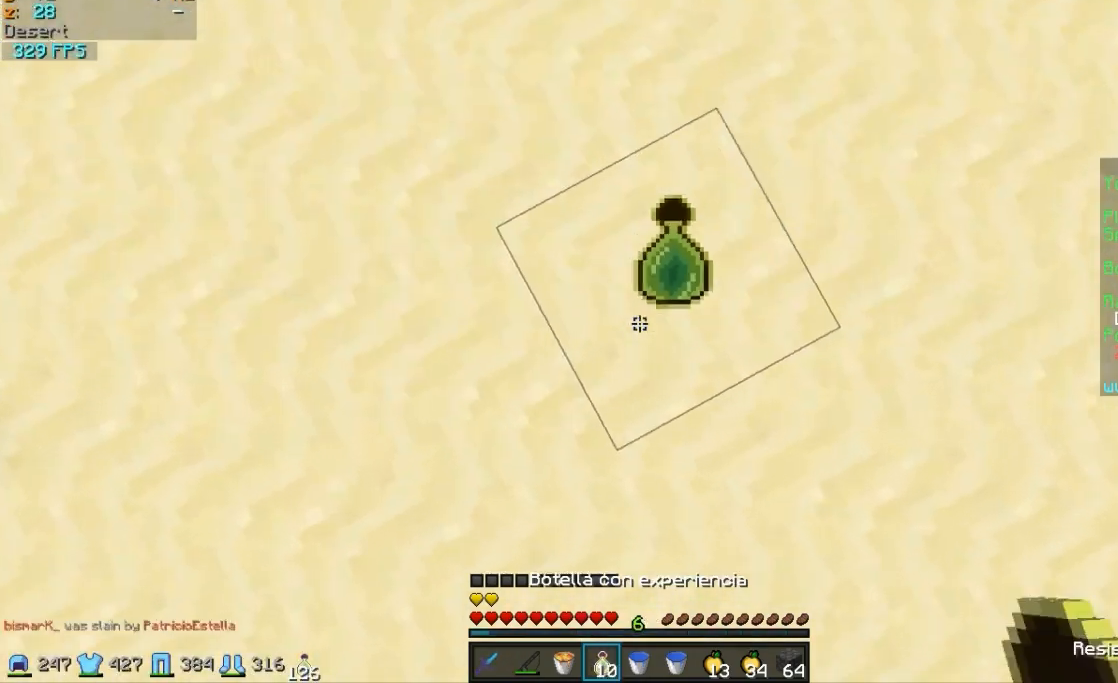
{"keys": ["a", "w"], "mouse": ["right"], "events": [[100, "mouse_right", "down"], [150, "mouse_right", "up"], [200, "mouse_right", "down"], [300, "mouse_right", "up"], [350, "mouse_right", "down"], [400, "mouse_right", "up"], [500, "mouse_right", "down"]]}
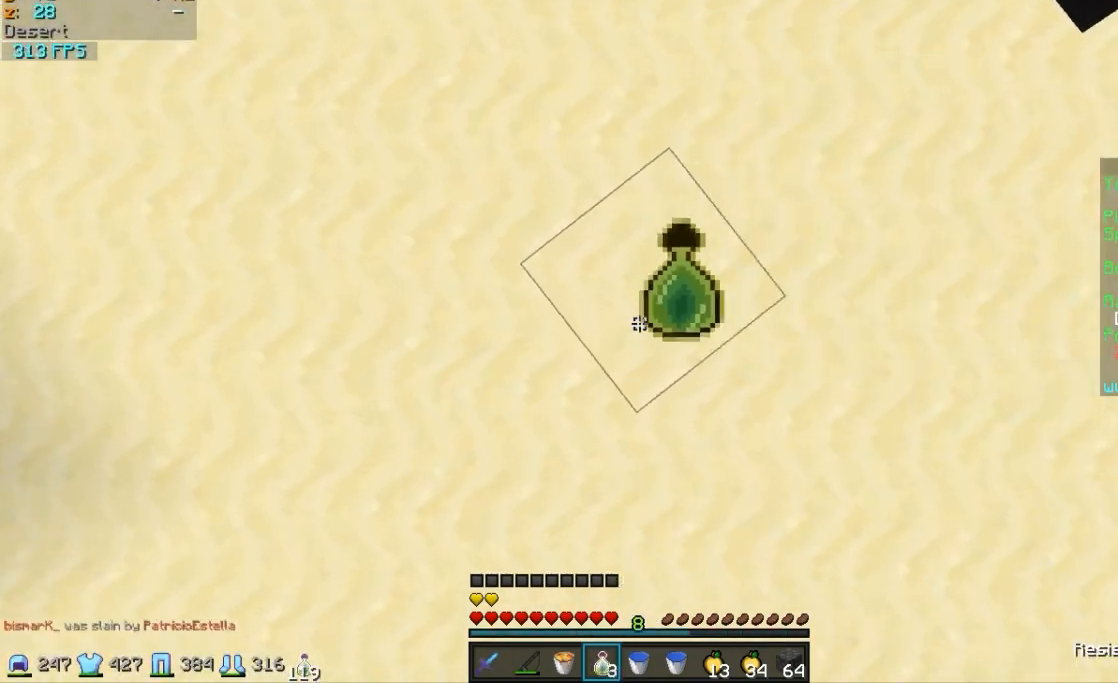
{"keys": ["a", "w"], "mouse": [], "events": [[50, "mouse_right", "up"], [150, "mouse_right", "down"], [200, "mouse_right", "up"], [300, "mouse_right", "down"], [350, "mouse_right", "up"], [400, "mouse_right", "down"], [450, "mouse_right", "up"]]}